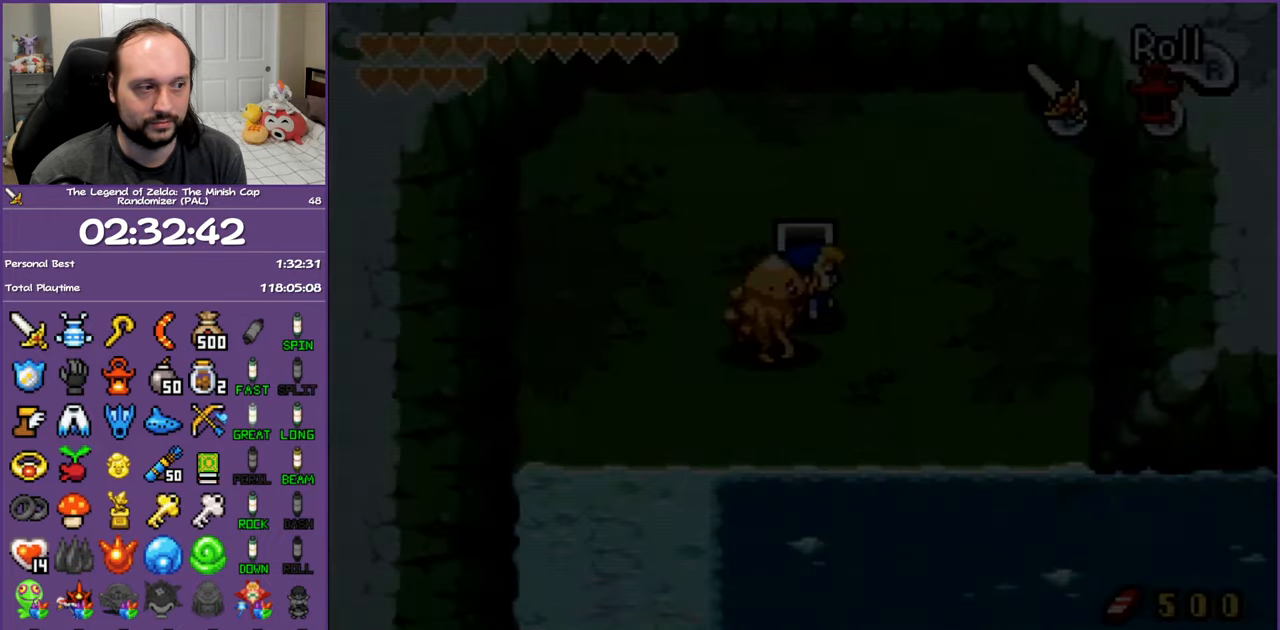
Gameplay with a controller (Nintendo layout); each line is a JSON object with the inputs held at the frame after it. "events" lists button and stick changes between this image and that frame as [ms after this image, input, new state], when the widget could be followed in between. Not read: L3 R3.
{"buttons": [], "events": [[117, "DPAD_DOWN", "up"], [117, "DPAD_RIGHT", "up"]]}
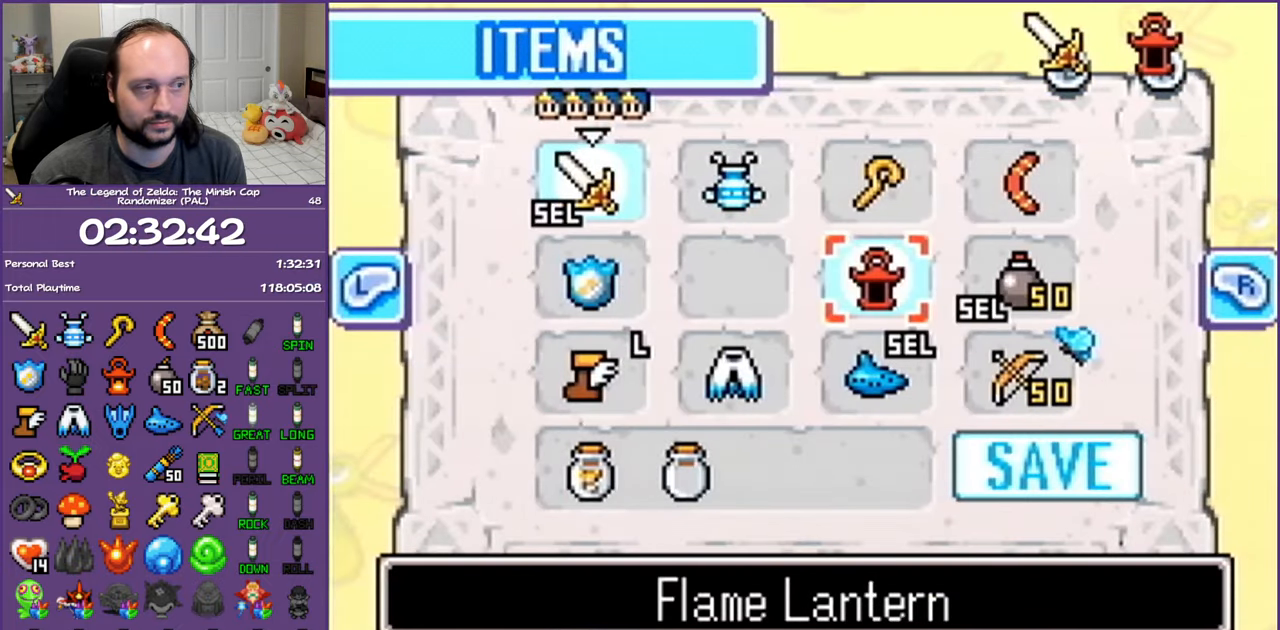
{"buttons": ["DPAD_DOWN"], "events": [[217, "DPAD_RIGHT", "down"], [350, "DPAD_DOWN", "down"], [383, "DPAD_RIGHT", "up"]]}
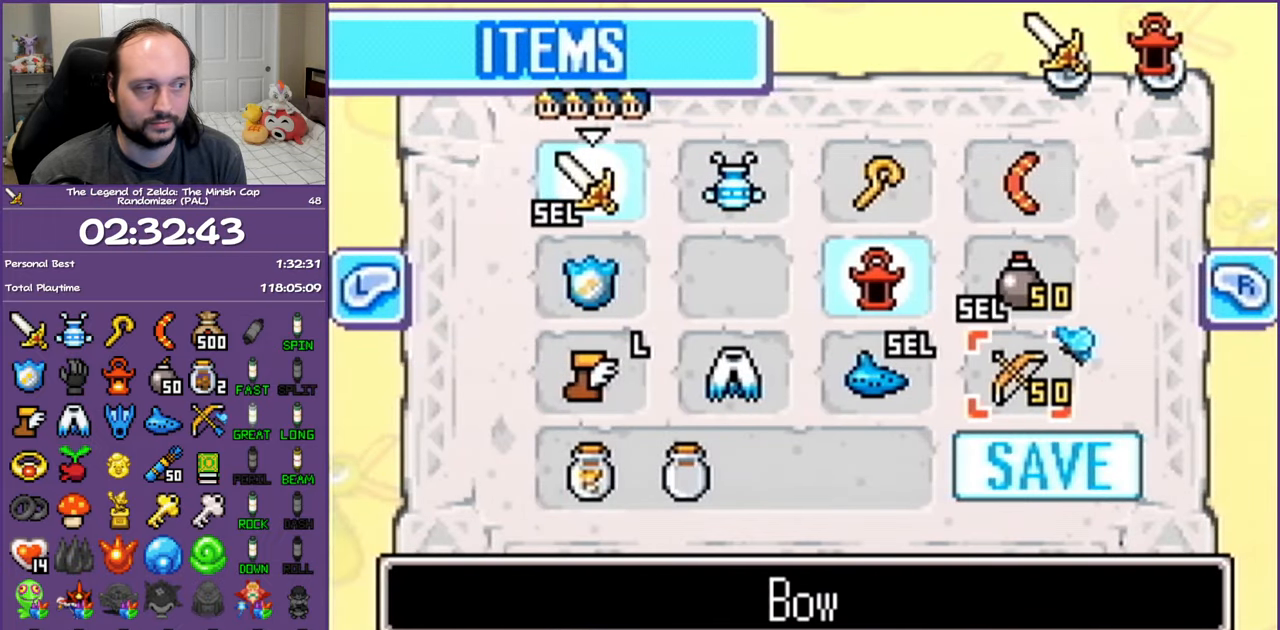
{"buttons": ["A"], "events": [[33, "DPAD_DOWN", "up"], [150, "DPAD_UP", "down"], [250, "DPAD_UP", "up"], [300, "DPAD_UP", "down"], [433, "A", "down"], [467, "DPAD_UP", "up"]]}
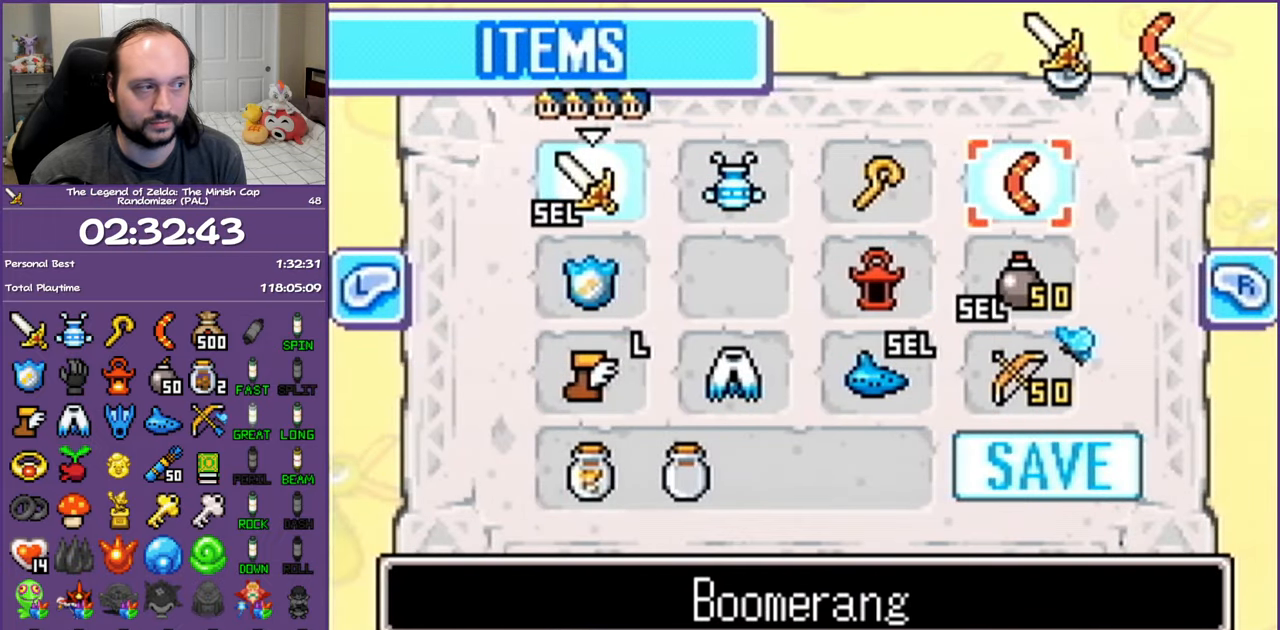
{"buttons": ["DPAD_DOWN", "DPAD_RIGHT"], "events": [[17, "A", "up"], [150, "START", "down"], [250, "START", "up"], [333, "DPAD_DOWN", "down"], [333, "DPAD_RIGHT", "down"]]}
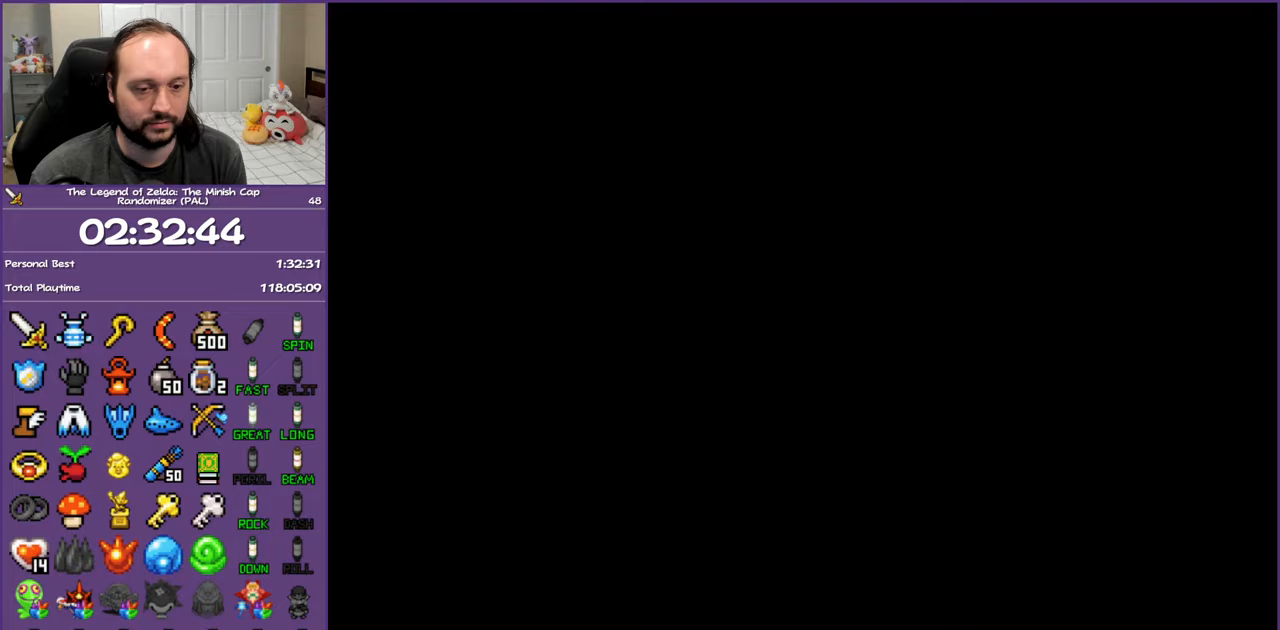
{"buttons": ["DPAD_DOWN"], "events": [[217, "DPAD_RIGHT", "up"], [367, "R1", "down"], [483, "R1", "up"]]}
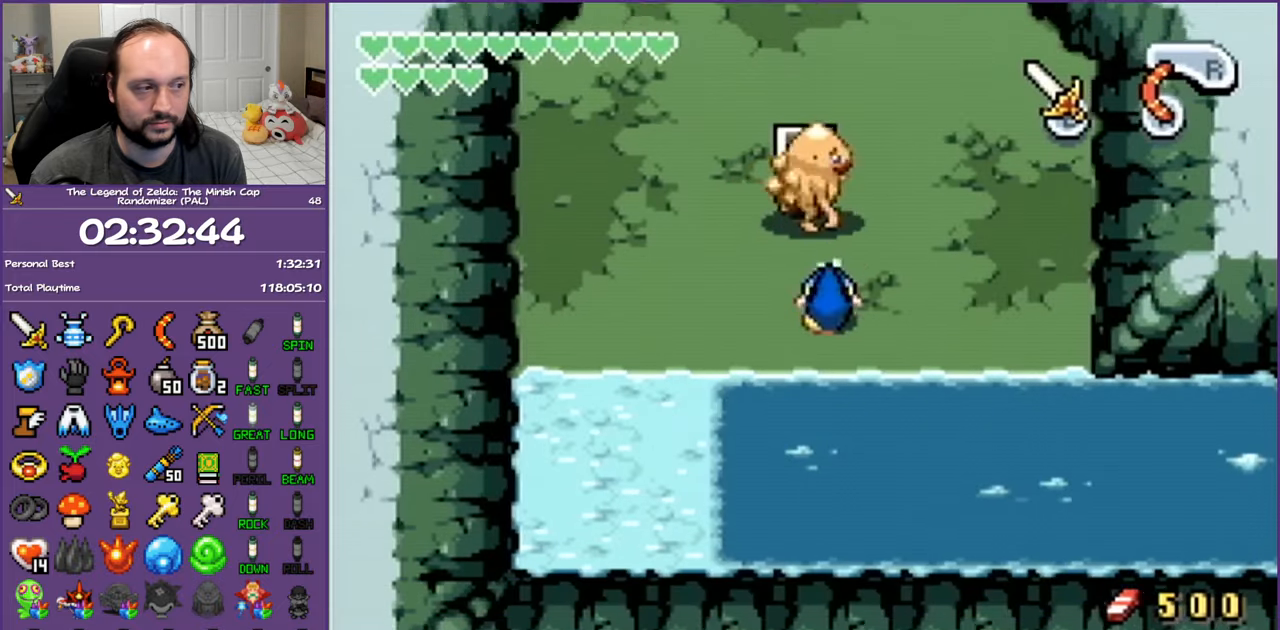
{"buttons": ["A", "DPAD_RIGHT"], "events": [[17, "DPAD_RIGHT", "down"], [50, "DPAD_DOWN", "up"], [117, "A", "down"], [183, "A", "up"], [300, "A", "down"], [383, "A", "up"], [467, "A", "down"]]}
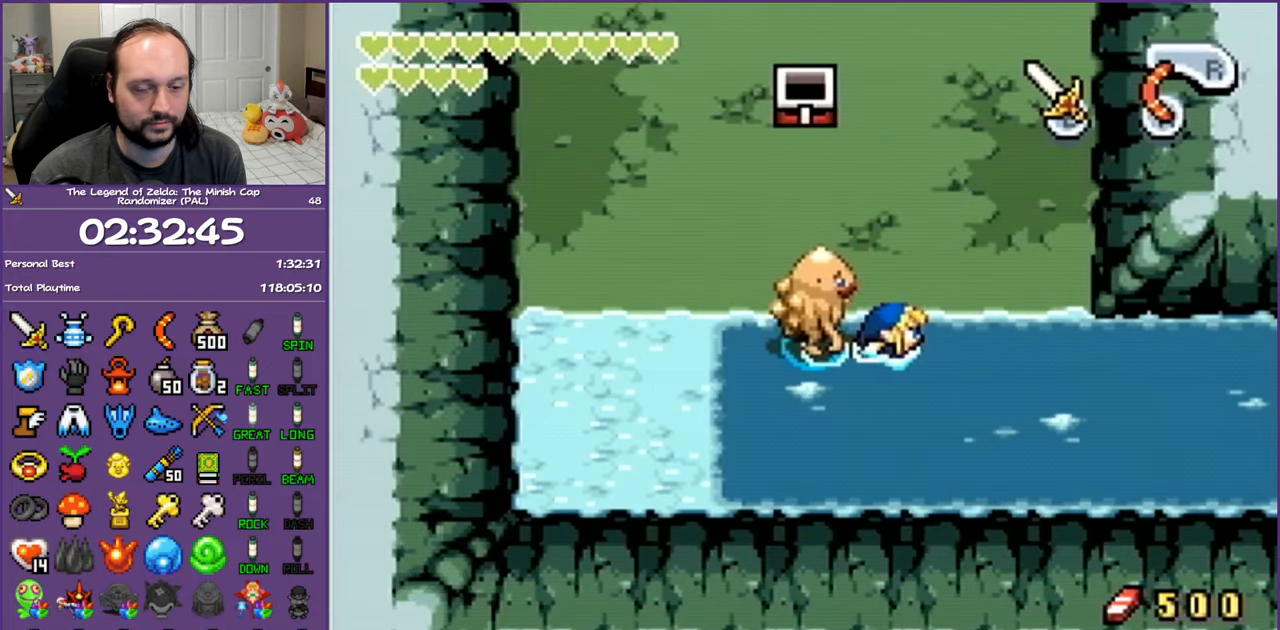
{"buttons": ["A", "DPAD_RIGHT"], "events": [[33, "A", "up"], [133, "A", "down"], [217, "A", "up"], [317, "A", "down"], [400, "A", "up"], [467, "A", "down"]]}
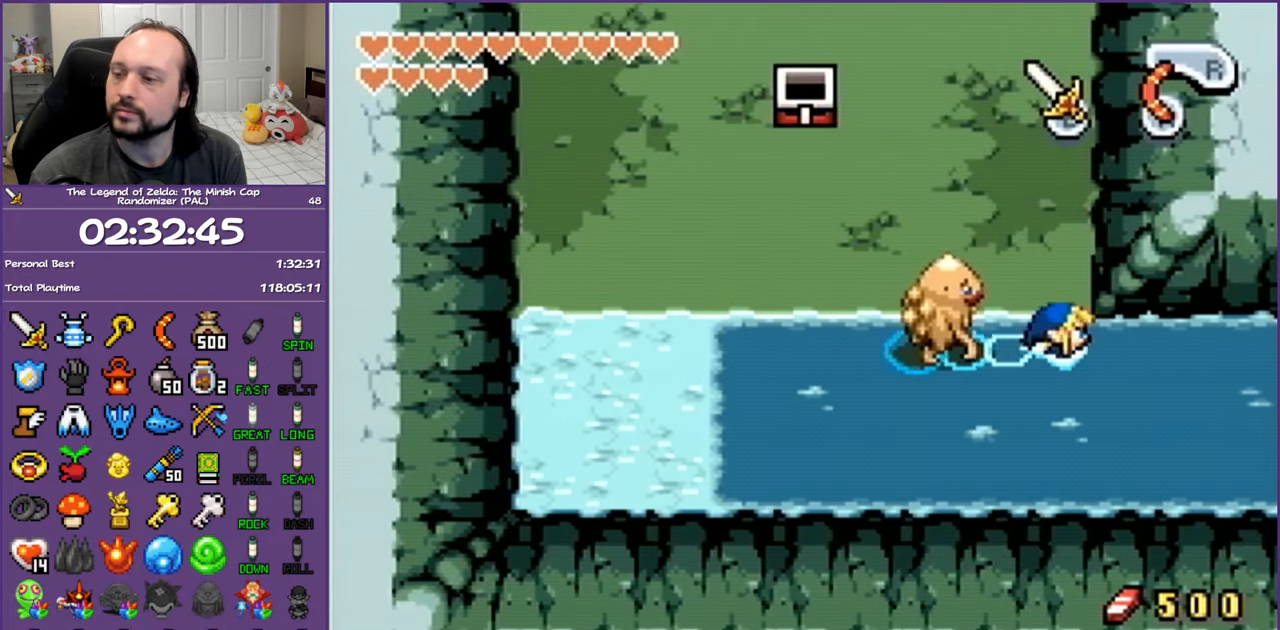
{"buttons": ["DPAD_RIGHT"], "events": [[67, "A", "up"], [150, "A", "down"], [267, "A", "up"], [333, "A", "down"], [433, "A", "up"]]}
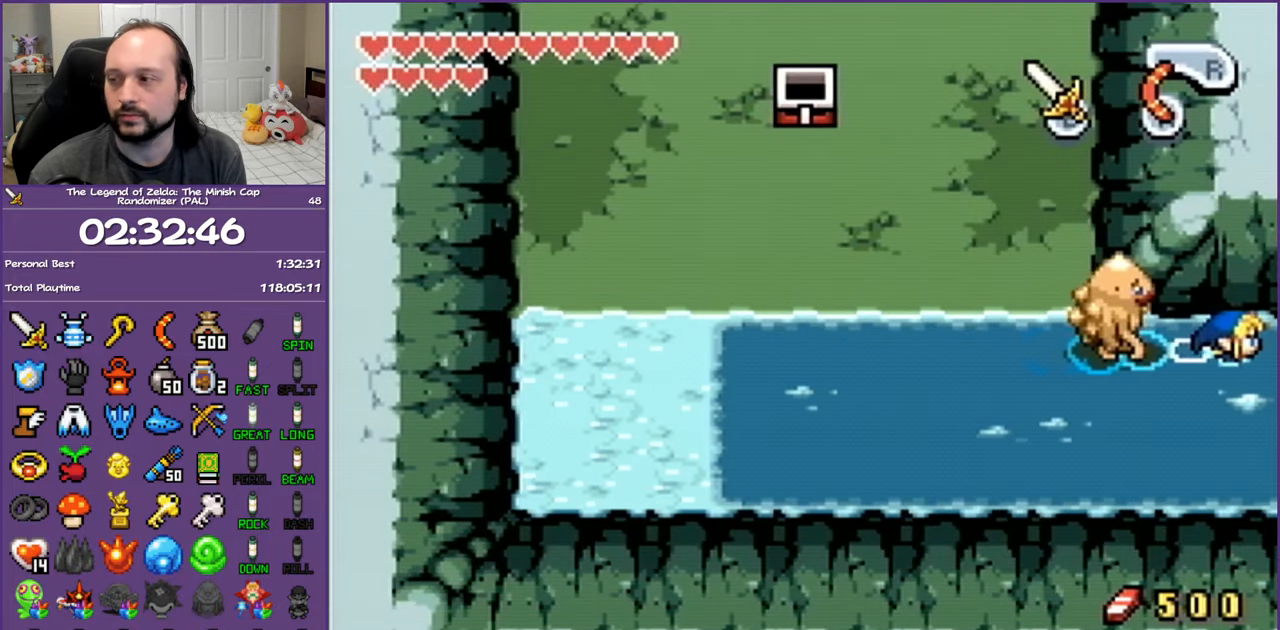
{"buttons": ["DPAD_RIGHT"], "events": [[17, "A", "down"], [100, "A", "up"], [183, "A", "down"], [283, "A", "up"], [367, "A", "down"], [467, "A", "up"]]}
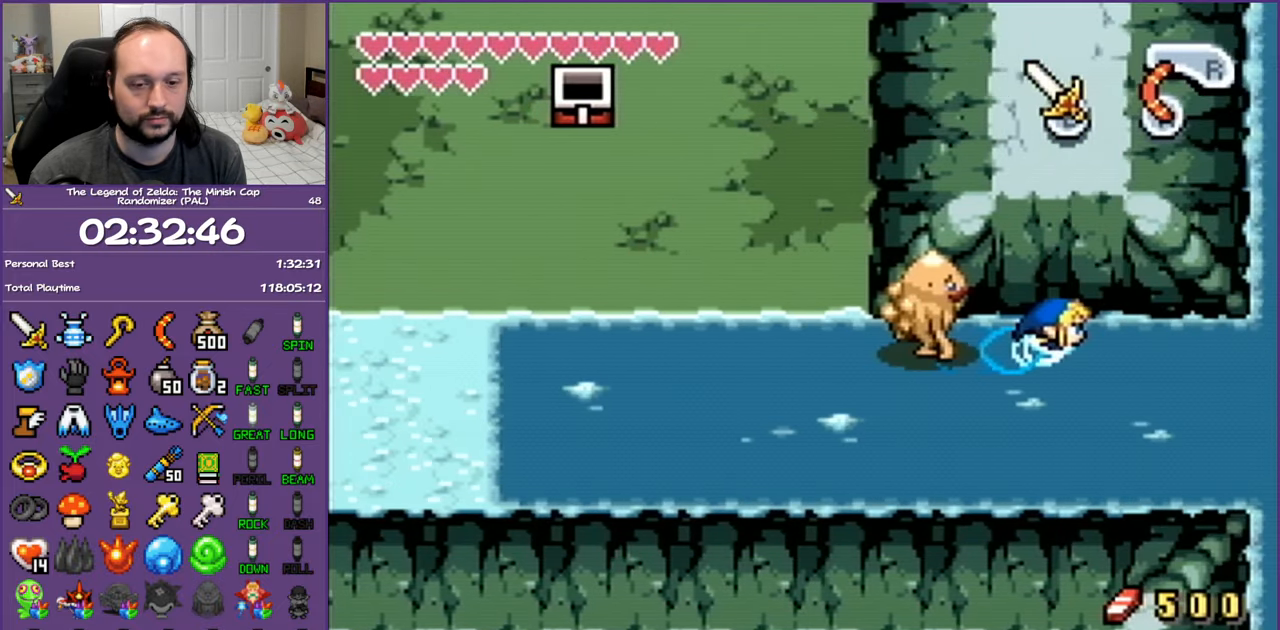
{"buttons": ["A", "DPAD_RIGHT"], "events": [[50, "A", "down"], [150, "A", "up"], [233, "A", "down"], [317, "A", "up"], [417, "A", "down"]]}
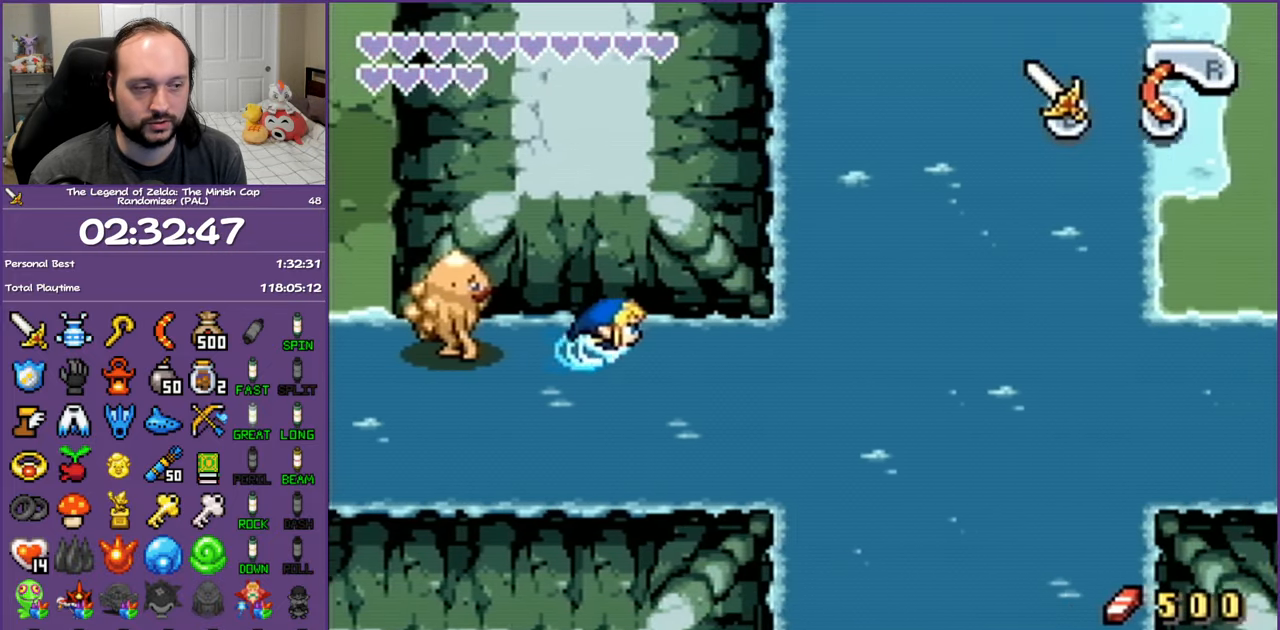
{"buttons": ["A", "DPAD_RIGHT"], "events": [[17, "A", "up"], [100, "A", "down"], [217, "A", "up"], [267, "A", "down"], [383, "A", "up"], [483, "A", "down"]]}
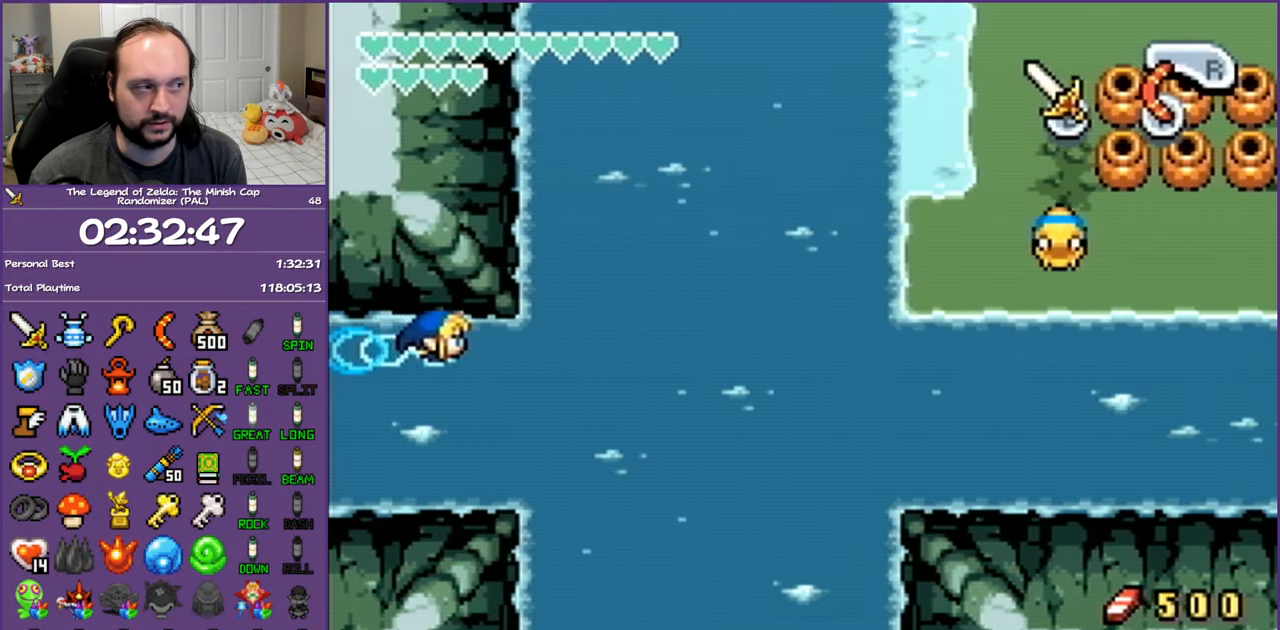
{"buttons": ["DPAD_UP", "DPAD_RIGHT"], "events": [[67, "A", "up"], [167, "A", "down"], [217, "DPAD_UP", "down"], [267, "A", "up"], [350, "A", "down"], [483, "A", "up"]]}
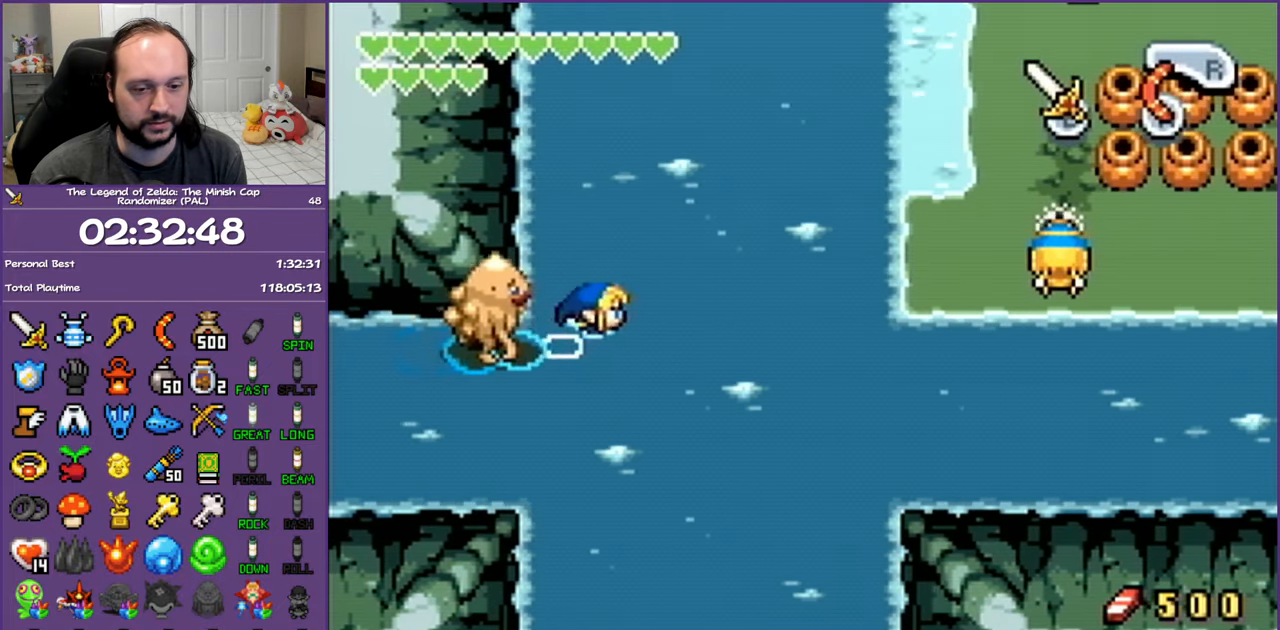
{"buttons": ["A", "DPAD_UP", "DPAD_RIGHT"], "events": [[50, "A", "down"], [217, "A", "up"], [267, "A", "down"], [400, "A", "up"], [500, "A", "down"]]}
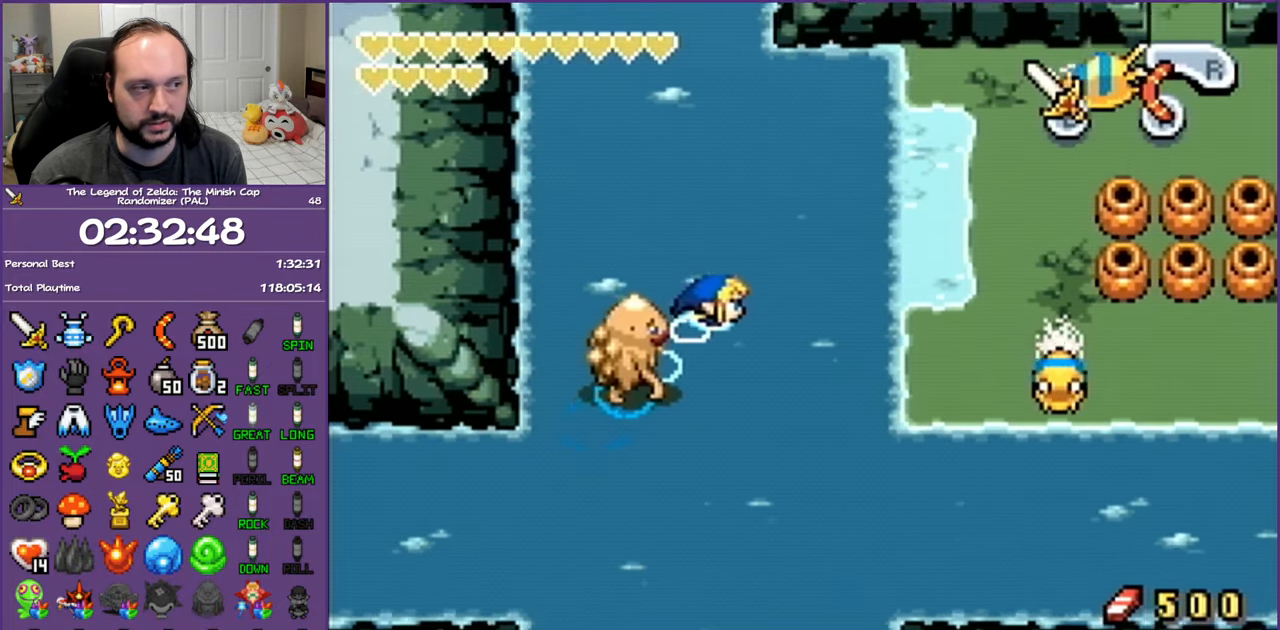
{"buttons": ["A", "DPAD_UP", "DPAD_RIGHT"], "events": [[83, "DPAD_UP", "up"], [133, "A", "up"], [217, "A", "down"], [367, "A", "up"], [383, "DPAD_UP", "down"], [433, "A", "down"]]}
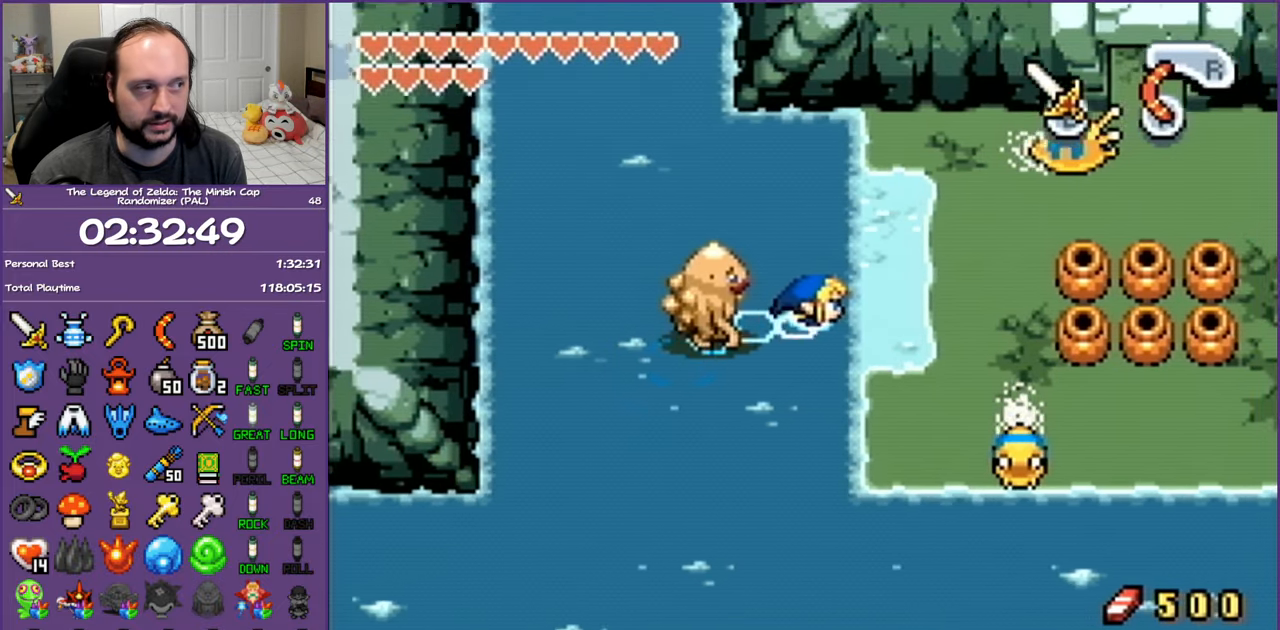
{"buttons": ["DPAD_RIGHT"], "events": [[67, "A", "up"], [167, "A", "down"], [183, "DPAD_UP", "up"], [317, "A", "up"]]}
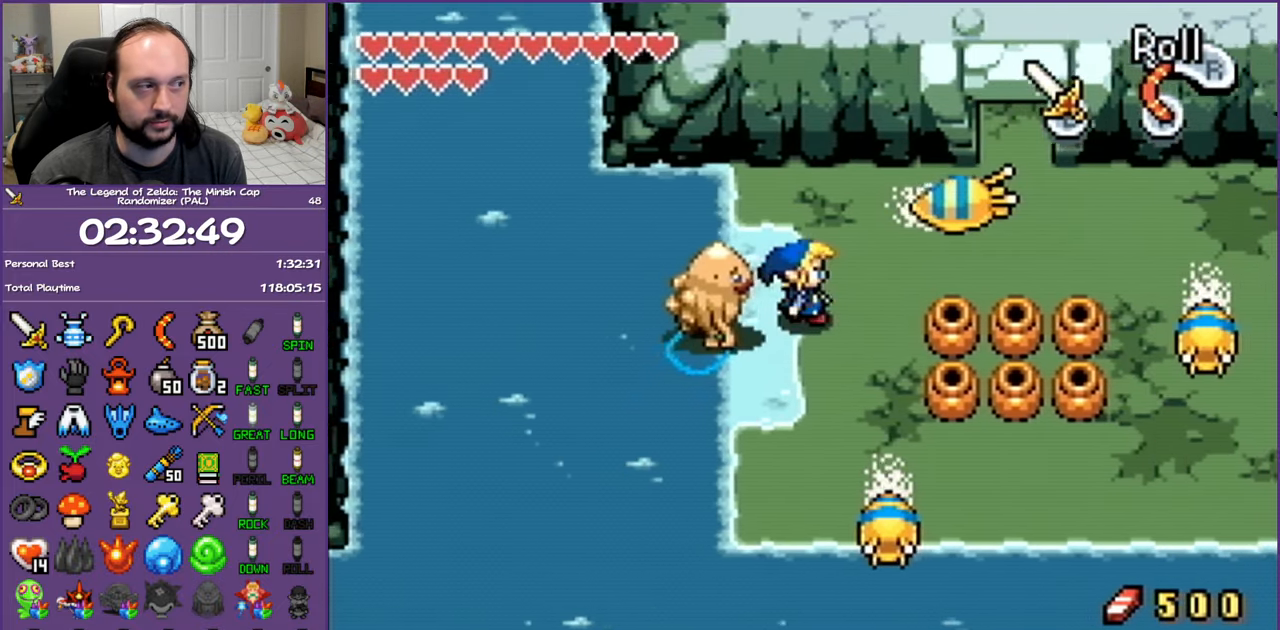
{"buttons": ["B", "DPAD_RIGHT"], "events": [[150, "DPAD_UP", "down"], [400, "B", "down"], [433, "DPAD_UP", "up"]]}
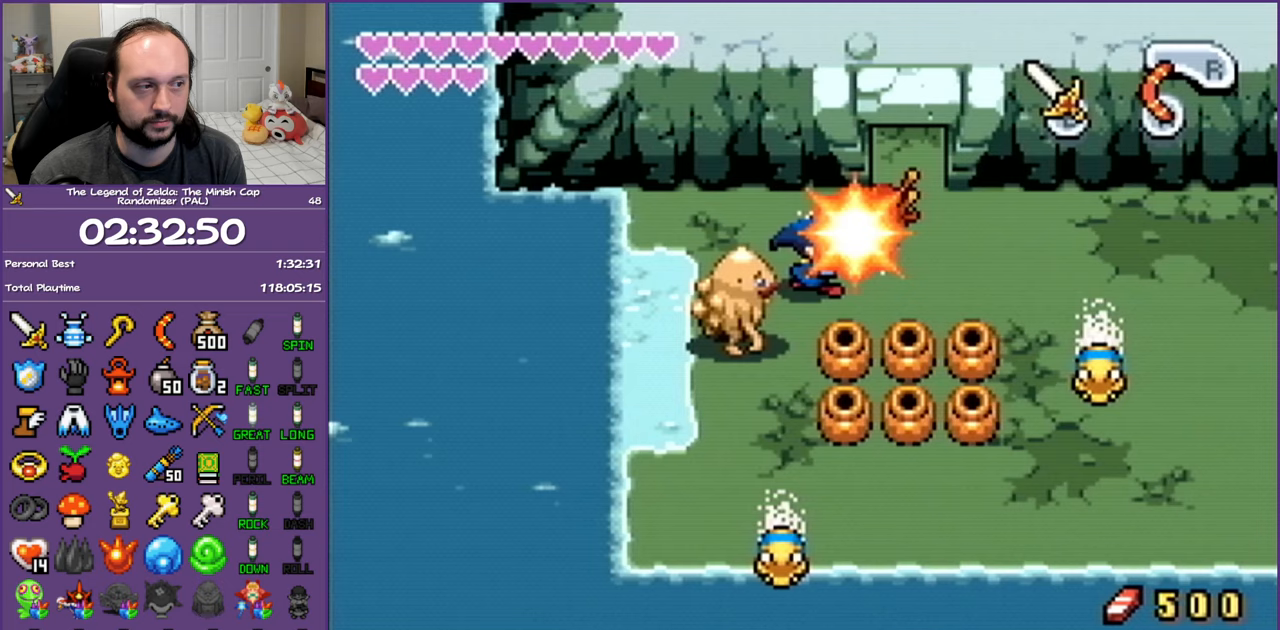
{"buttons": ["DPAD_UP"], "events": [[50, "B", "up"], [400, "DPAD_UP", "down"], [483, "DPAD_RIGHT", "up"]]}
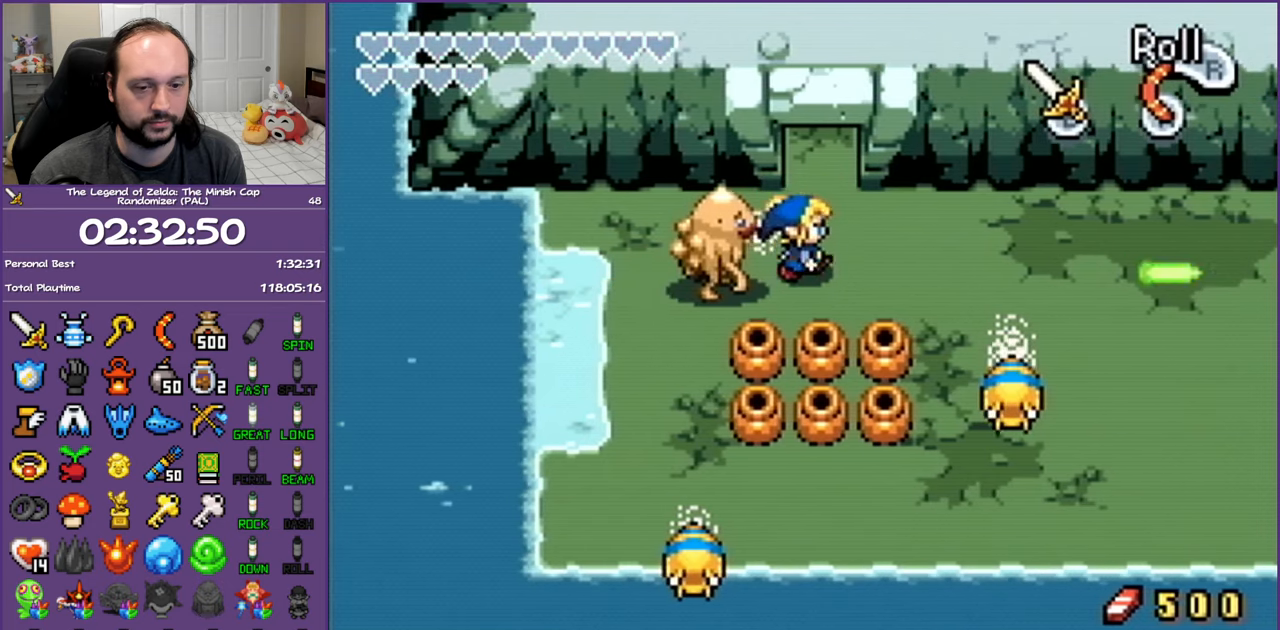
{"buttons": ["R1", "DPAD_UP"], "events": [[50, "R1", "down"]]}
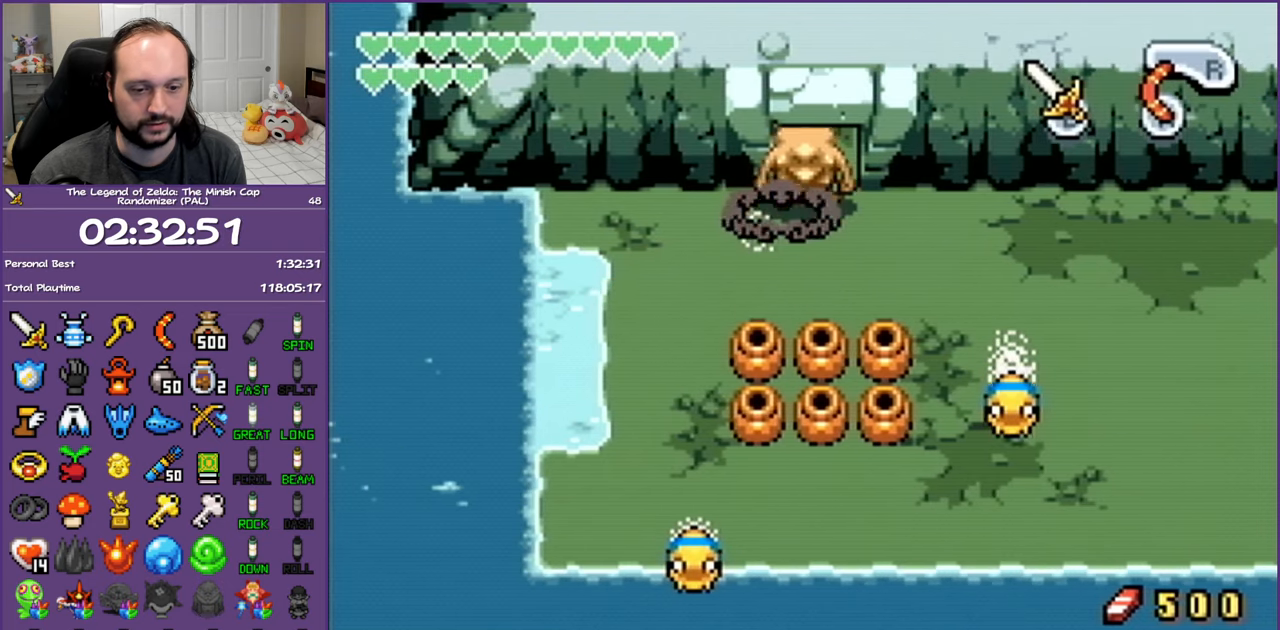
{"buttons": ["R1", "DPAD_UP"], "events": []}
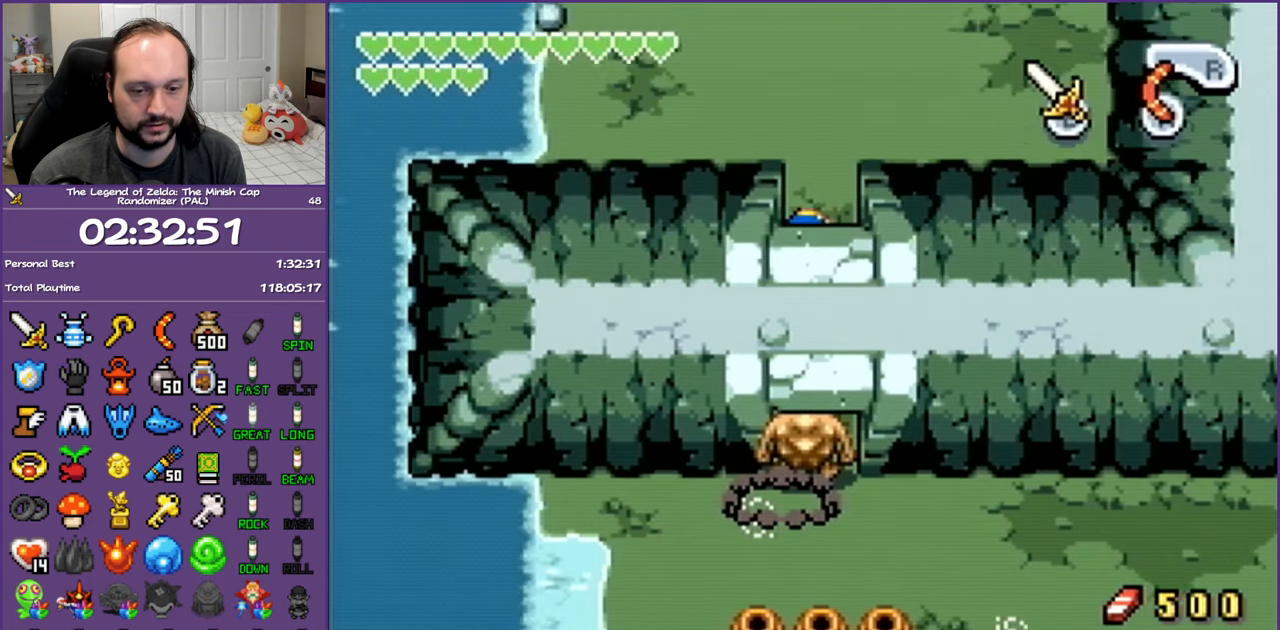
{"buttons": ["DPAD_UP"], "events": [[33, "R1", "up"]]}
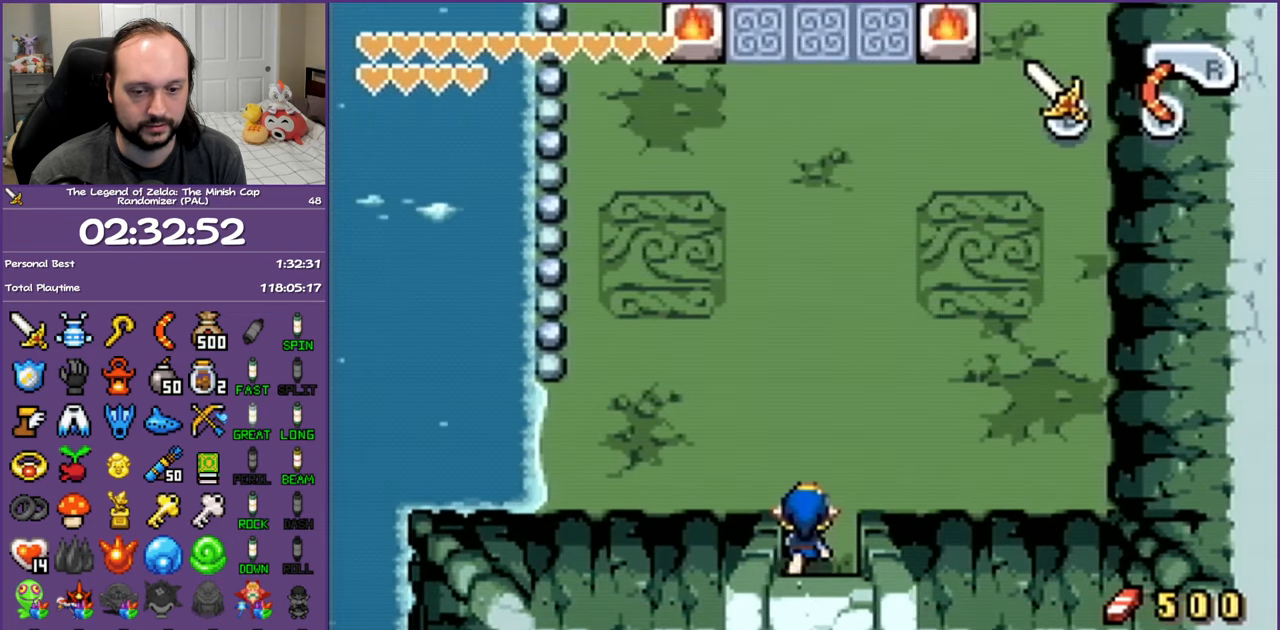
{"buttons": ["DPAD_UP"], "events": [[217, "R1", "down"], [383, "R1", "up"]]}
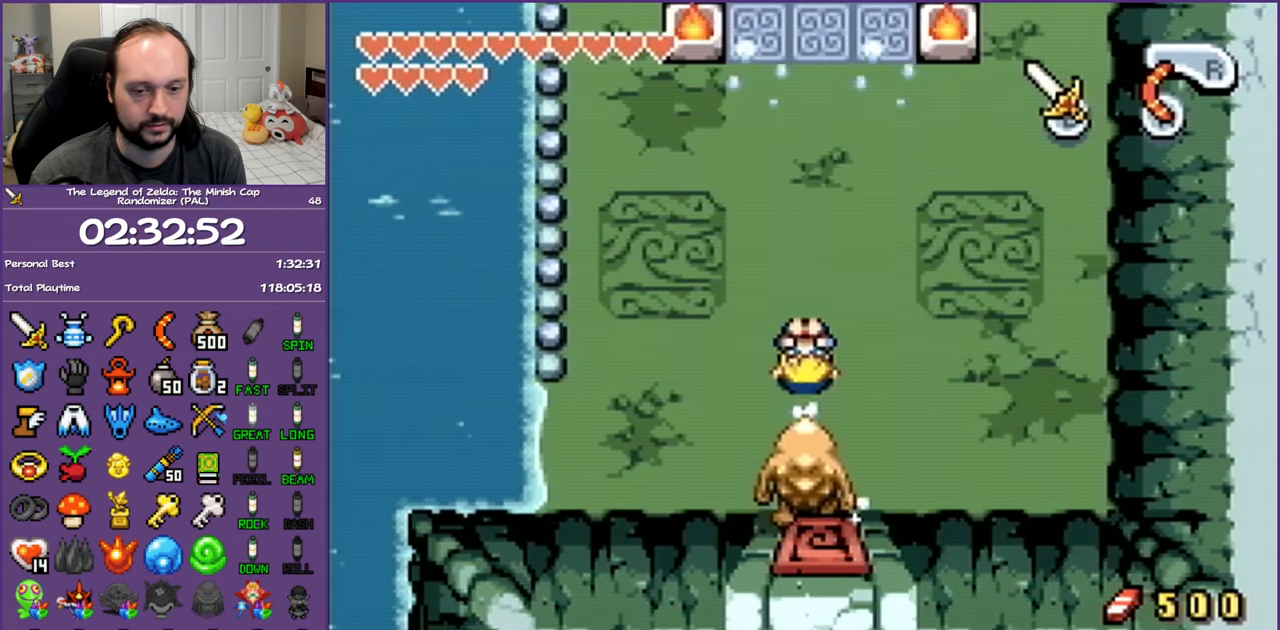
{"buttons": ["A", "DPAD_UP"], "events": [[383, "A", "down"]]}
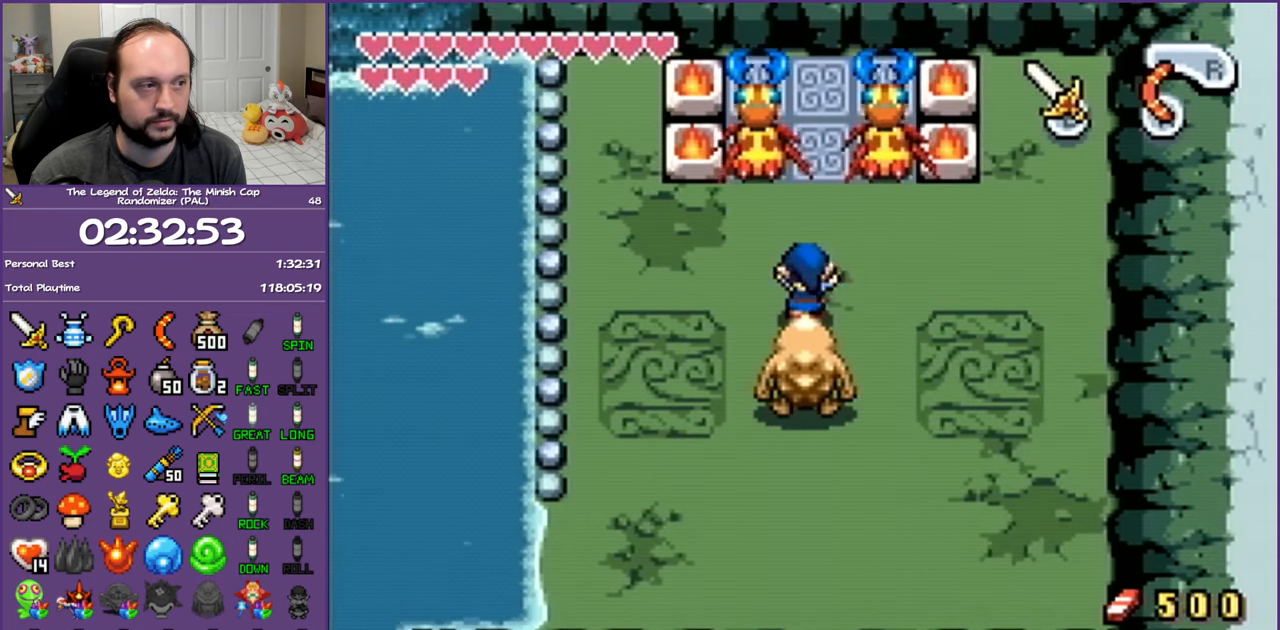
{"buttons": ["DPAD_UP", "DPAD_RIGHT"], "events": [[33, "A", "up"], [467, "DPAD_RIGHT", "down"]]}
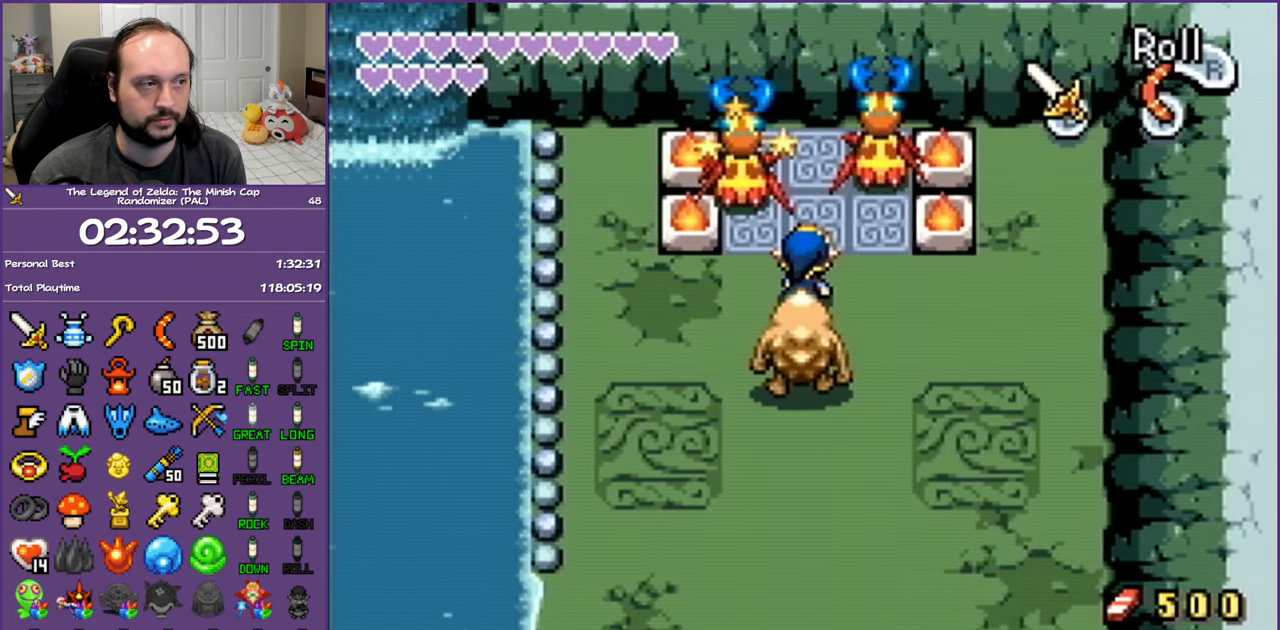
{"buttons": ["DPAD_UP", "DPAD_LEFT"], "events": [[50, "A", "down"], [67, "DPAD_RIGHT", "up"], [217, "A", "up"], [250, "DPAD_UP", "up"], [383, "DPAD_UP", "down"], [417, "DPAD_LEFT", "down"]]}
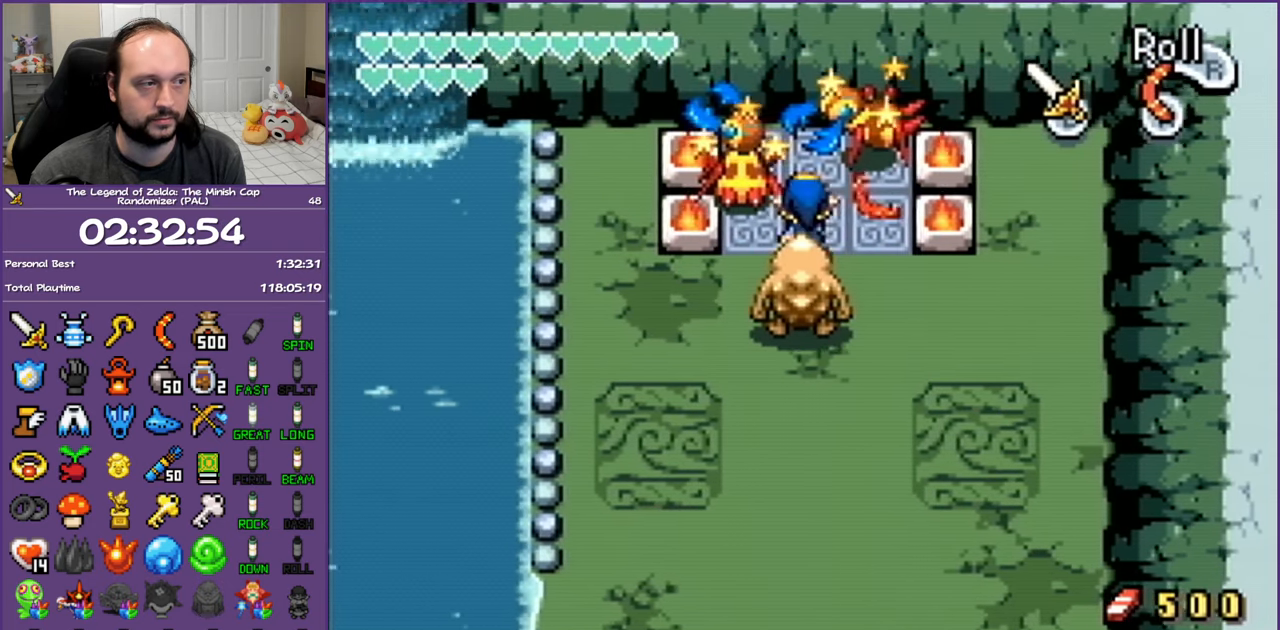
{"buttons": ["B", "DPAD_UP"], "events": [[50, "B", "down"], [100, "DPAD_LEFT", "up"], [183, "B", "up"], [233, "B", "down"], [350, "B", "up"], [417, "B", "down"]]}
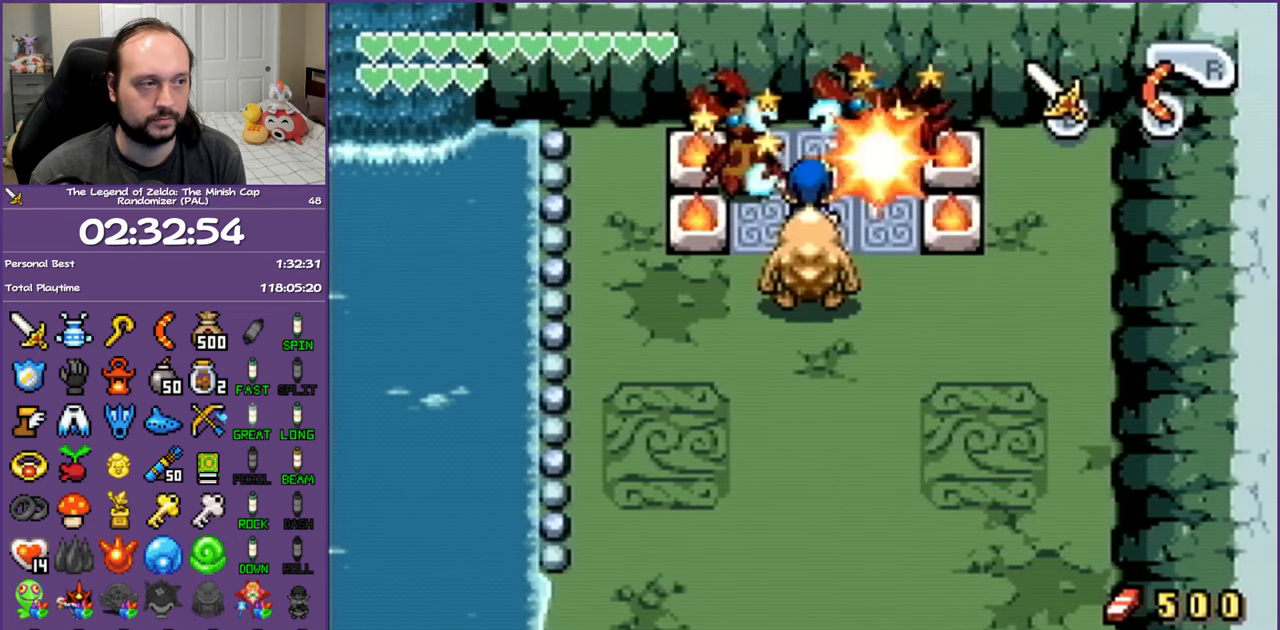
{"buttons": ["DPAD_UP"], "events": [[17, "B", "up"], [67, "B", "down"], [183, "B", "up"], [250, "B", "down"], [317, "B", "up"], [400, "B", "down"], [483, "B", "up"]]}
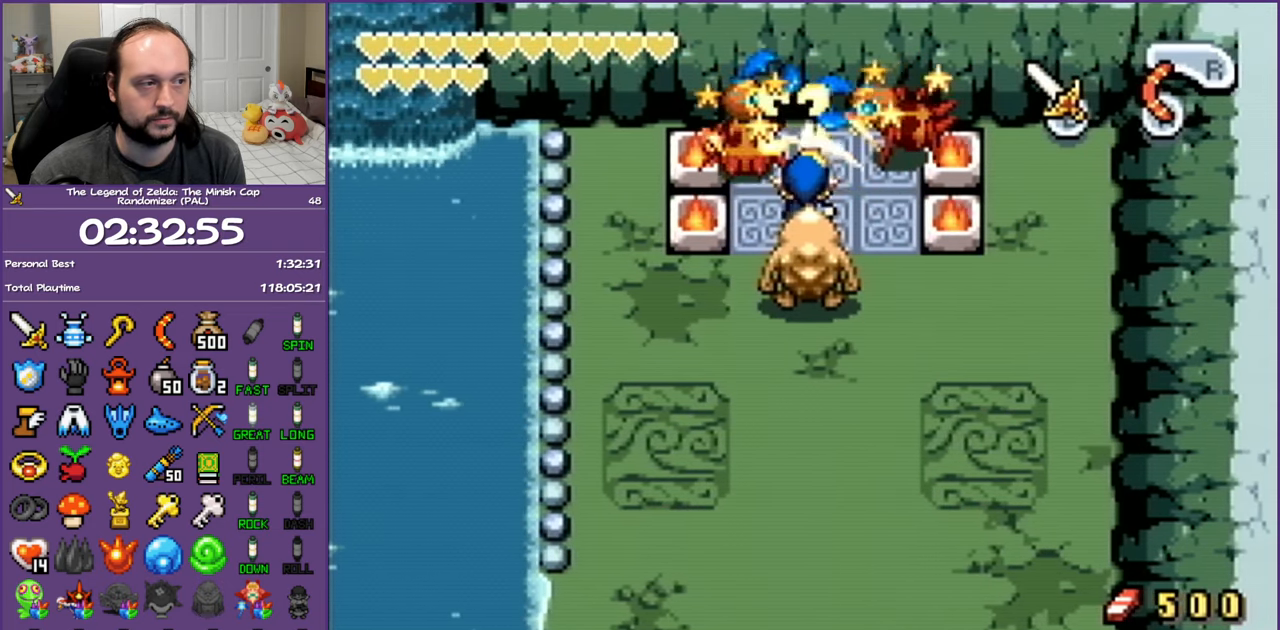
{"buttons": ["DPAD_UP", "DPAD_RIGHT"], "events": [[67, "B", "down"], [100, "DPAD_RIGHT", "down"], [150, "B", "up"], [233, "B", "down"], [333, "B", "up"], [400, "B", "down"], [500, "B", "up"]]}
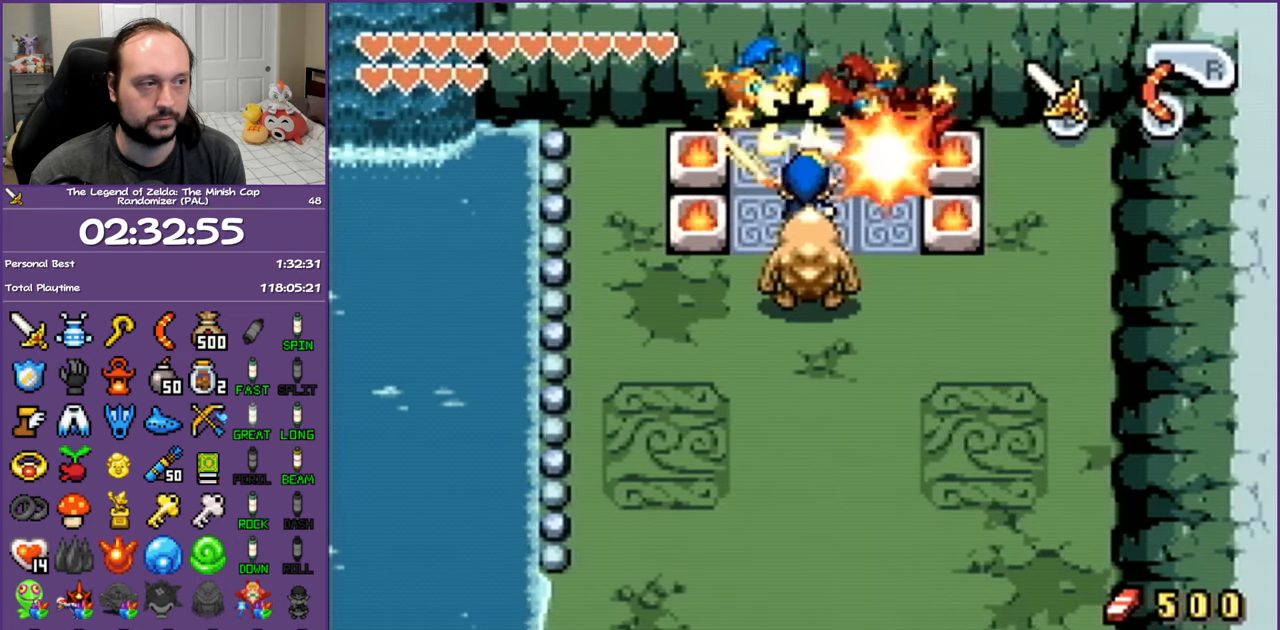
{"buttons": [], "events": [[33, "B", "down"], [117, "DPAD_RIGHT", "up"], [150, "B", "up"], [267, "DPAD_UP", "up"]]}
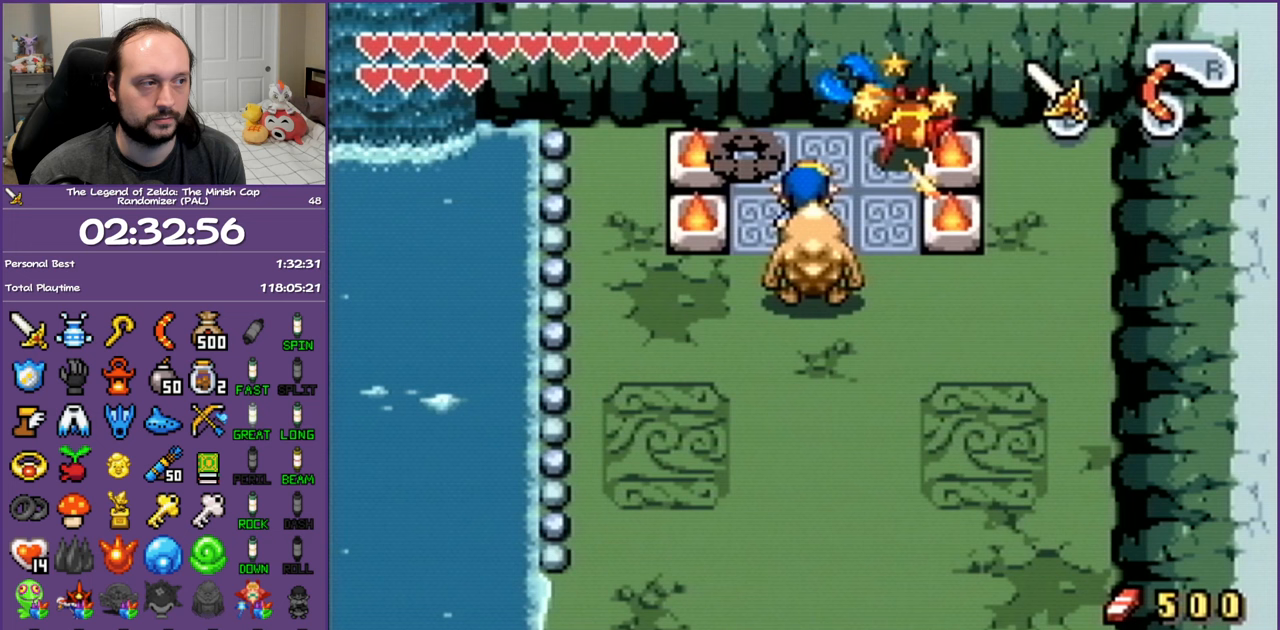
{"buttons": [], "events": []}